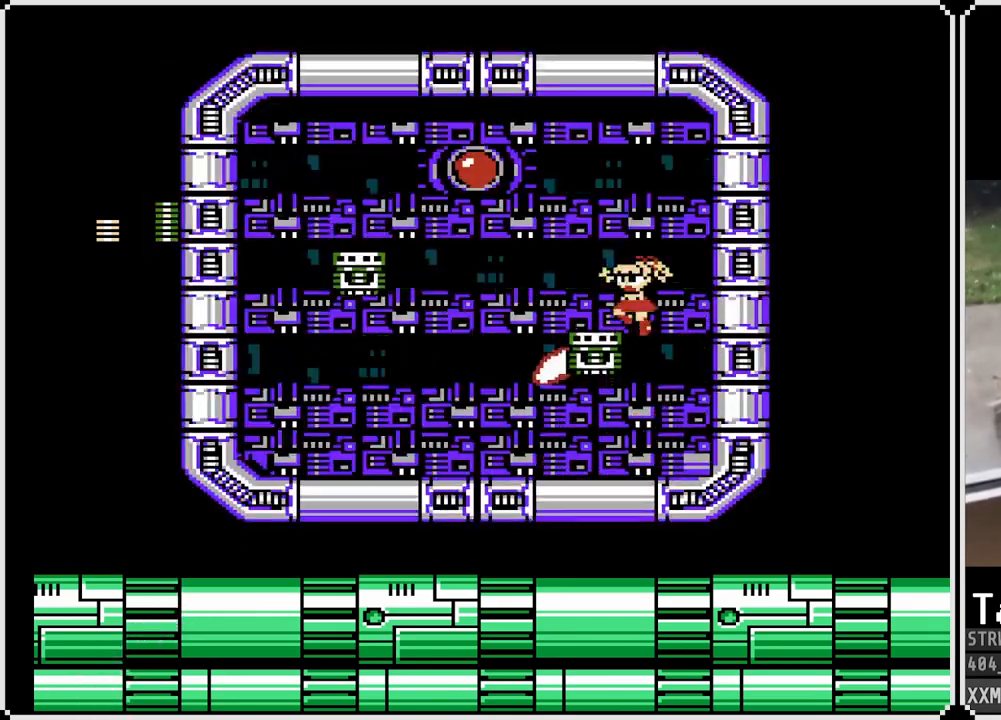
Gameplay with a controller (PlayStation layout); each line is a JSON object with the inputs held at the frame after it. "events" lists button and stick changes between this image and that frame as [ms after this image, input, new state], when the widget could be followed in between.
{"buttons": ["DPAD_RIGHT"], "left_stick": "center", "right_stick": "center", "events": [[100, "CROSS", "up"], [117, "DPAD_LEFT", "up"], [233, "CROSS", "down"], [400, "CROSS", "up"], [417, "SQUARE", "up"], [483, "DPAD_RIGHT", "down"]]}
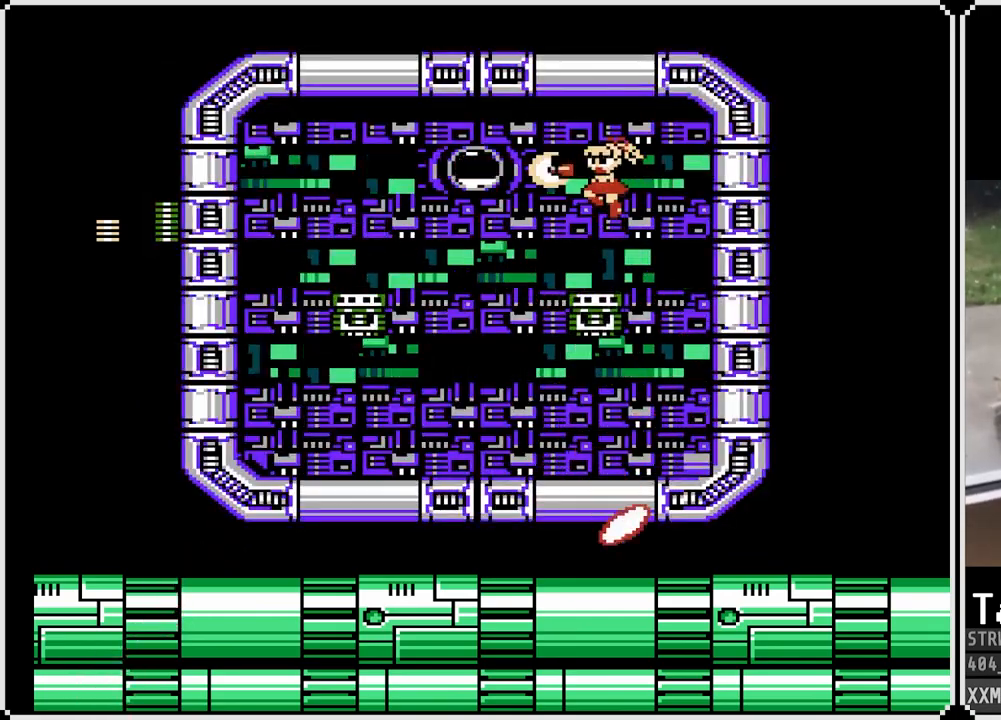
{"buttons": ["SQUARE", "DPAD_LEFT"], "left_stick": "center", "right_stick": "center", "events": [[117, "SQUARE", "down"], [467, "DPAD_LEFT", "down"], [467, "DPAD_RIGHT", "up"]]}
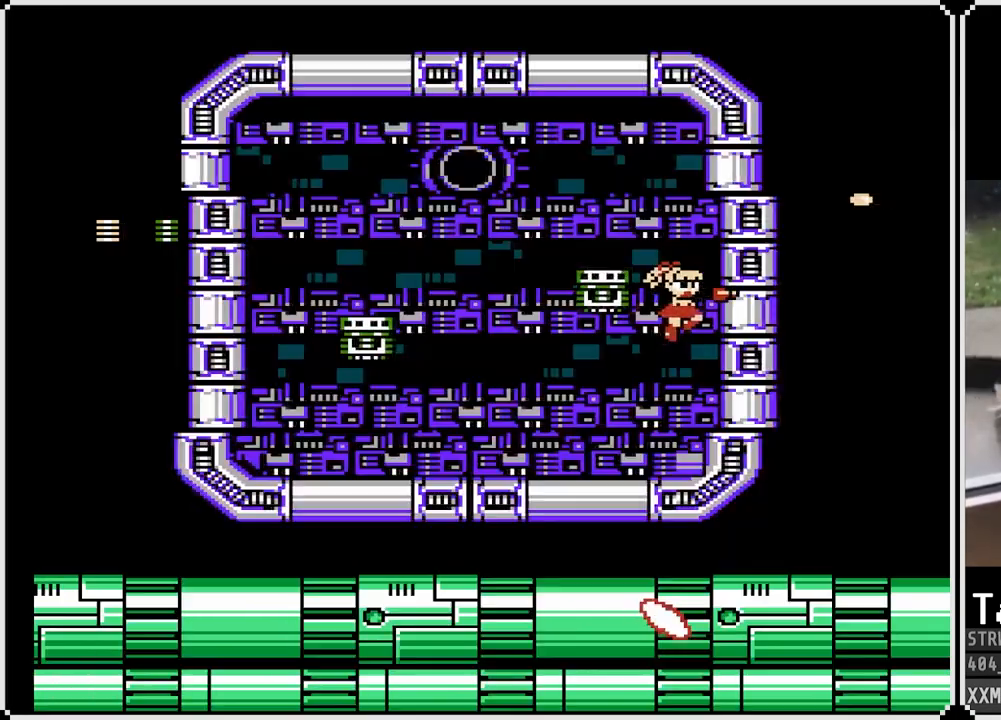
{"buttons": ["SQUARE", "DPAD_LEFT"], "left_stick": "center", "right_stick": "center", "events": []}
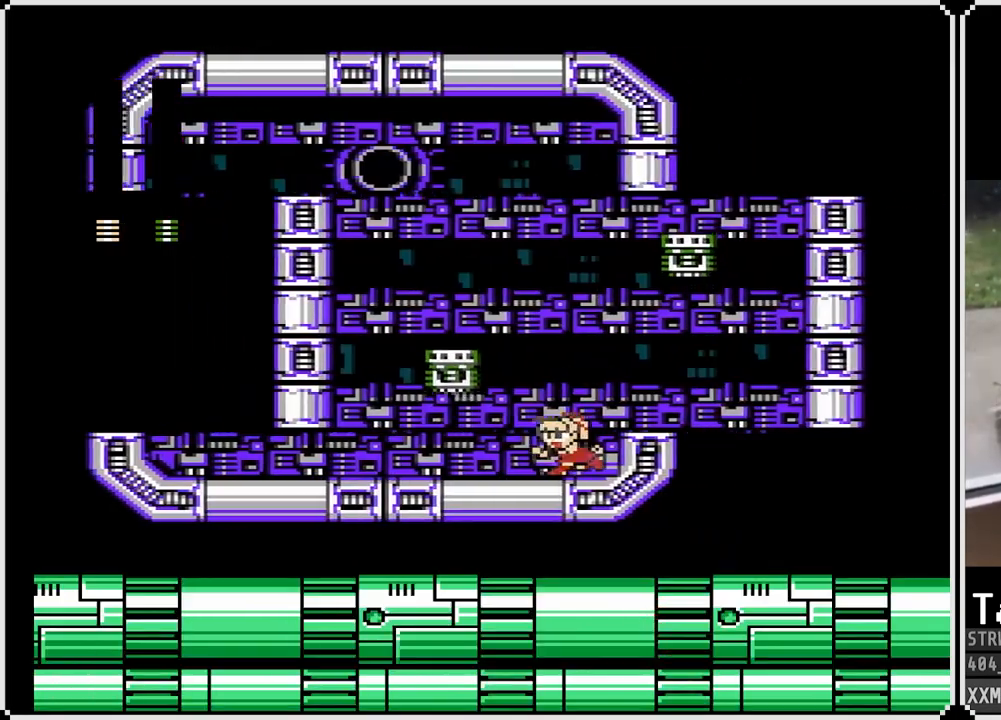
{"buttons": ["SQUARE", "DPAD_RIGHT"], "left_stick": "center", "right_stick": "center", "events": [[33, "CROSS", "down"], [117, "DPAD_RIGHT", "down"], [133, "DPAD_LEFT", "up"], [233, "CROSS", "up"]]}
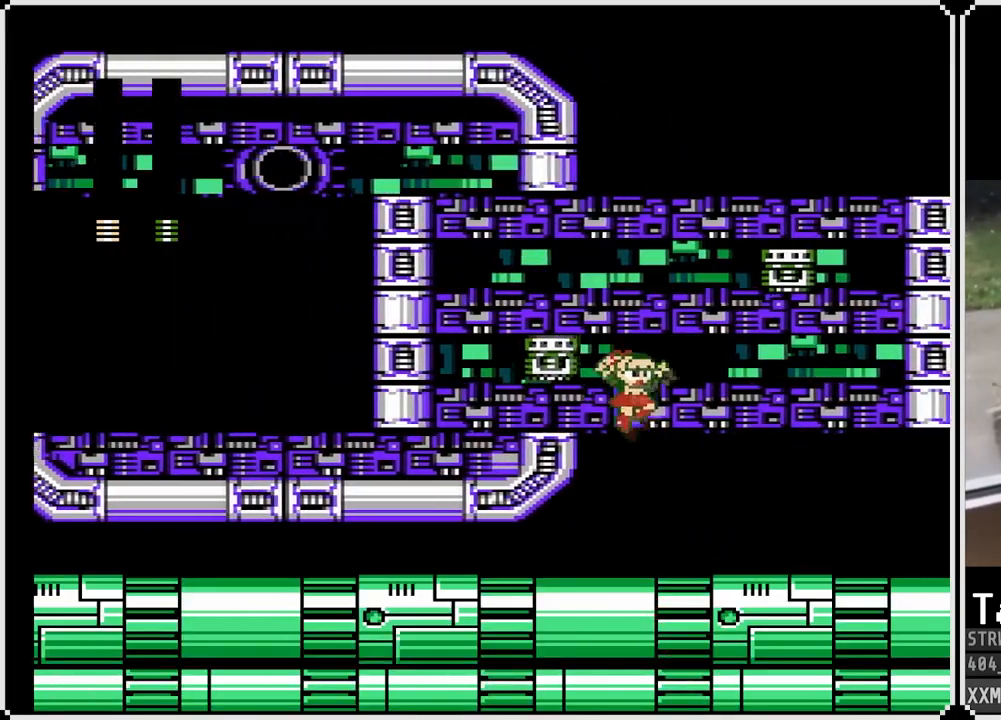
{"buttons": ["CROSS", "SQUARE", "DPAD_DOWN", "DPAD_LEFT"], "left_stick": "center", "right_stick": "center", "events": [[200, "DPAD_RIGHT", "up"], [250, "DPAD_LEFT", "down"], [350, "CROSS", "down"], [350, "DPAD_DOWN", "down"]]}
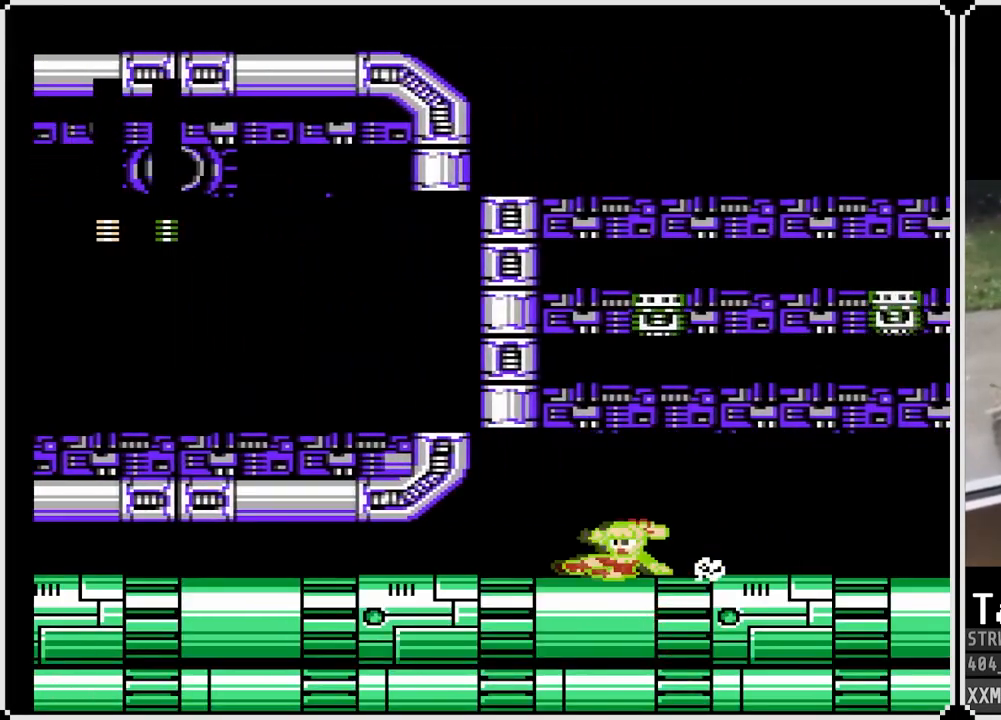
{"buttons": ["SQUARE", "DPAD_RIGHT"], "left_stick": "center", "right_stick": "center", "events": [[83, "CROSS", "up"], [100, "DPAD_DOWN", "up"], [217, "DPAD_LEFT", "up"], [300, "DPAD_RIGHT", "down"]]}
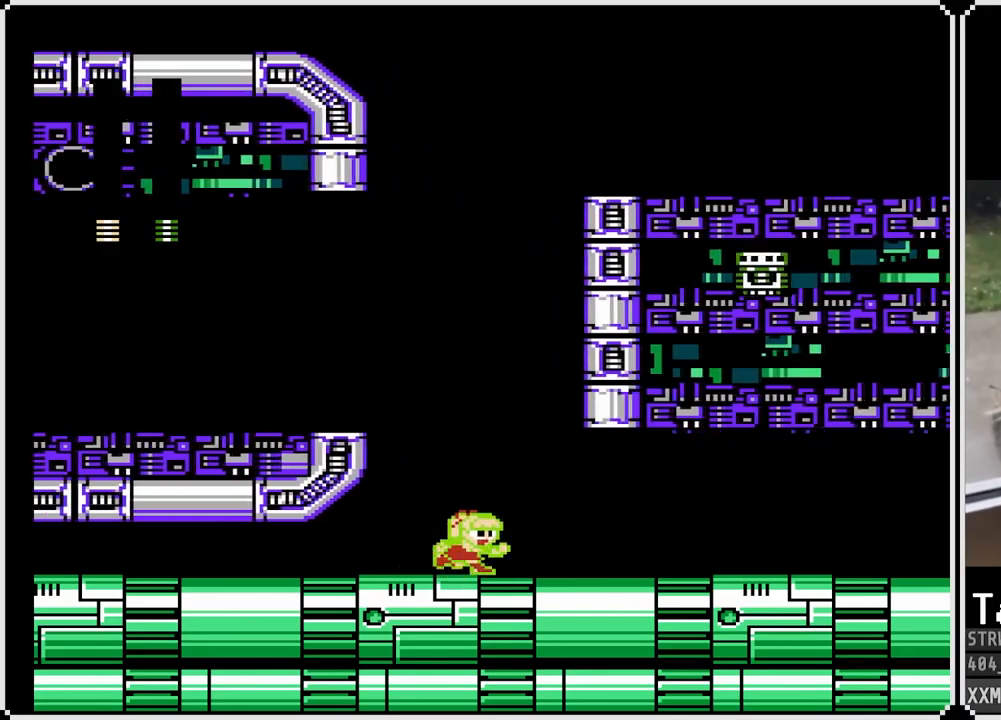
{"buttons": ["SQUARE"], "left_stick": "center", "right_stick": "center", "events": [[83, "DPAD_RIGHT", "up"]]}
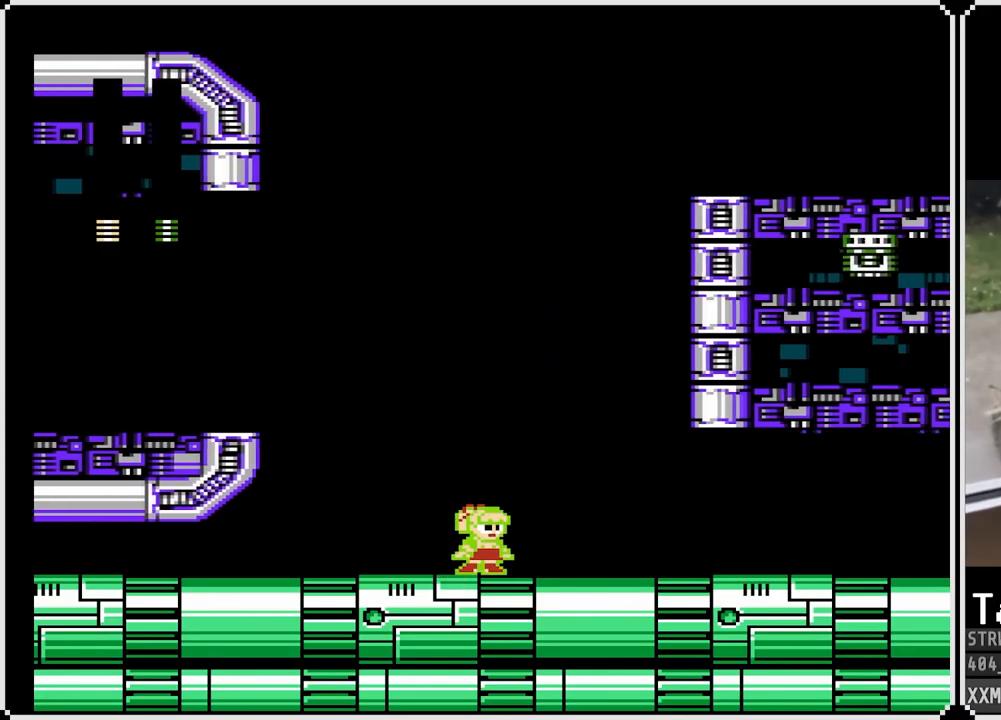
{"buttons": ["SQUARE"], "left_stick": "center", "right_stick": "center", "events": [[167, "DPAD_LEFT", "down"], [350, "DPAD_LEFT", "up"]]}
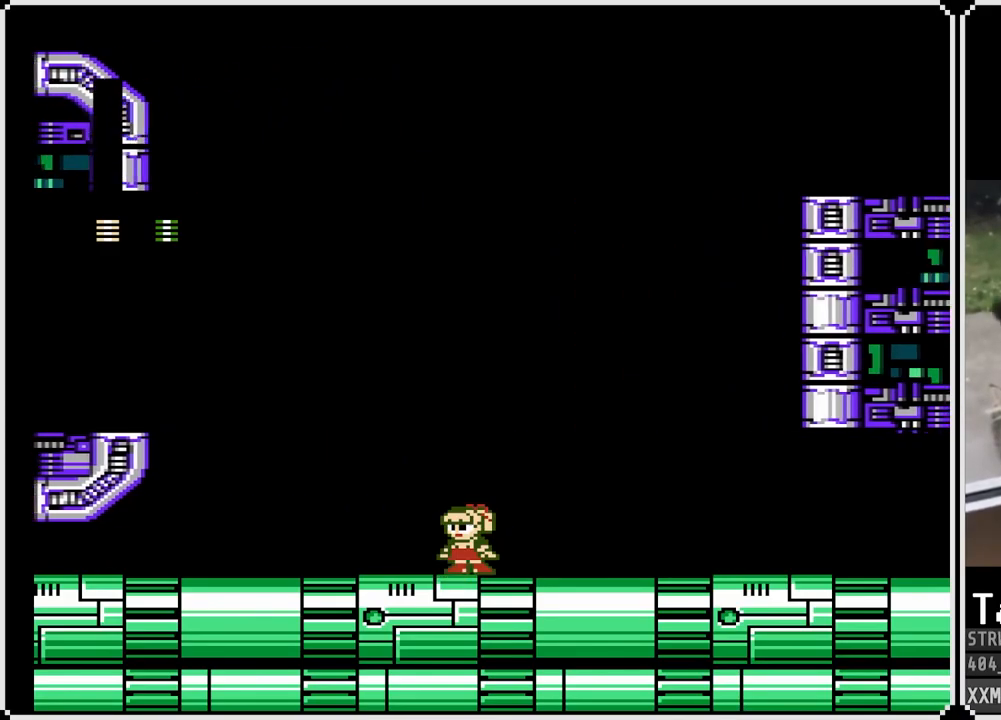
{"buttons": ["SQUARE"], "left_stick": "center", "right_stick": "center", "events": [[217, "DPAD_RIGHT", "down"], [400, "DPAD_RIGHT", "up"]]}
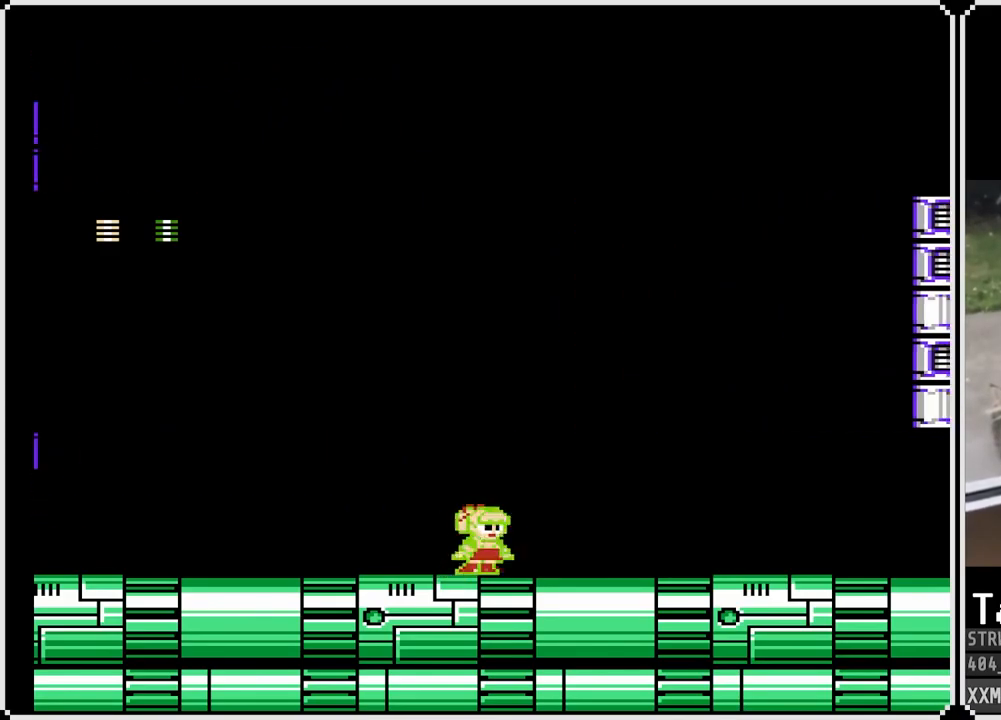
{"buttons": ["SQUARE", "DPAD_LEFT"], "left_stick": "center", "right_stick": "center", "events": [[350, "DPAD_LEFT", "down"]]}
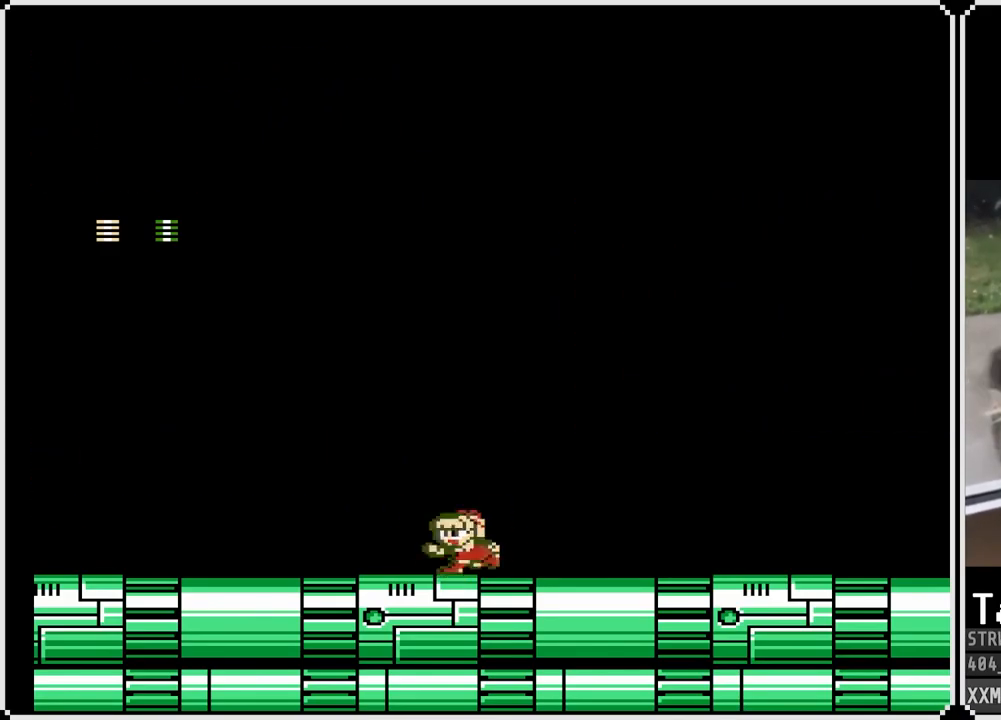
{"buttons": ["SQUARE"], "left_stick": "center", "right_stick": "center", "events": [[133, "DPAD_LEFT", "up"]]}
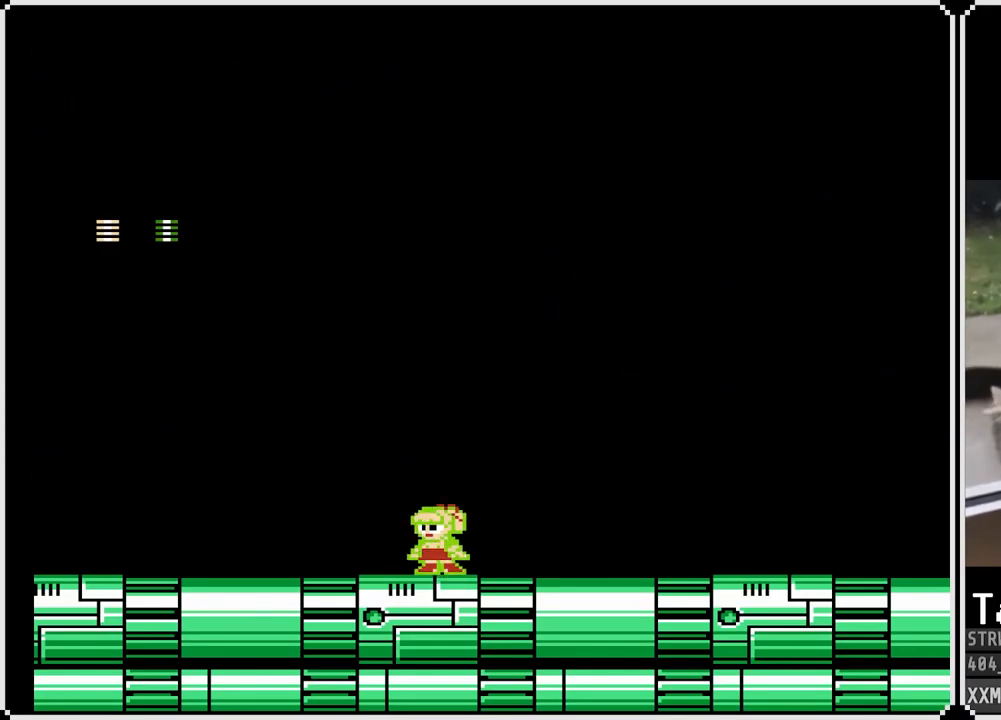
{"buttons": ["SQUARE"], "left_stick": "center", "right_stick": "center", "events": [[17, "DPAD_RIGHT", "down"], [367, "DPAD_RIGHT", "up"]]}
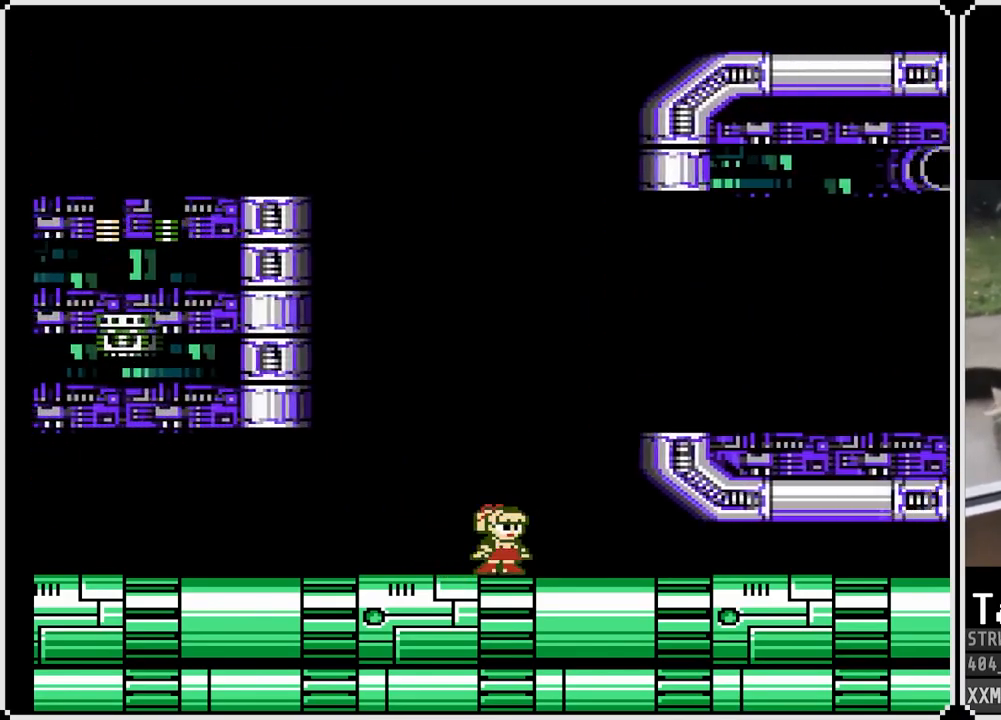
{"buttons": ["SQUARE", "DPAD_LEFT"], "left_stick": "center", "right_stick": "center", "events": [[33, "DPAD_DOWN", "down"], [33, "DPAD_RIGHT", "down"], [83, "CROSS", "down"], [267, "CROSS", "up"], [300, "DPAD_DOWN", "up"], [300, "DPAD_RIGHT", "up"], [433, "DPAD_LEFT", "down"]]}
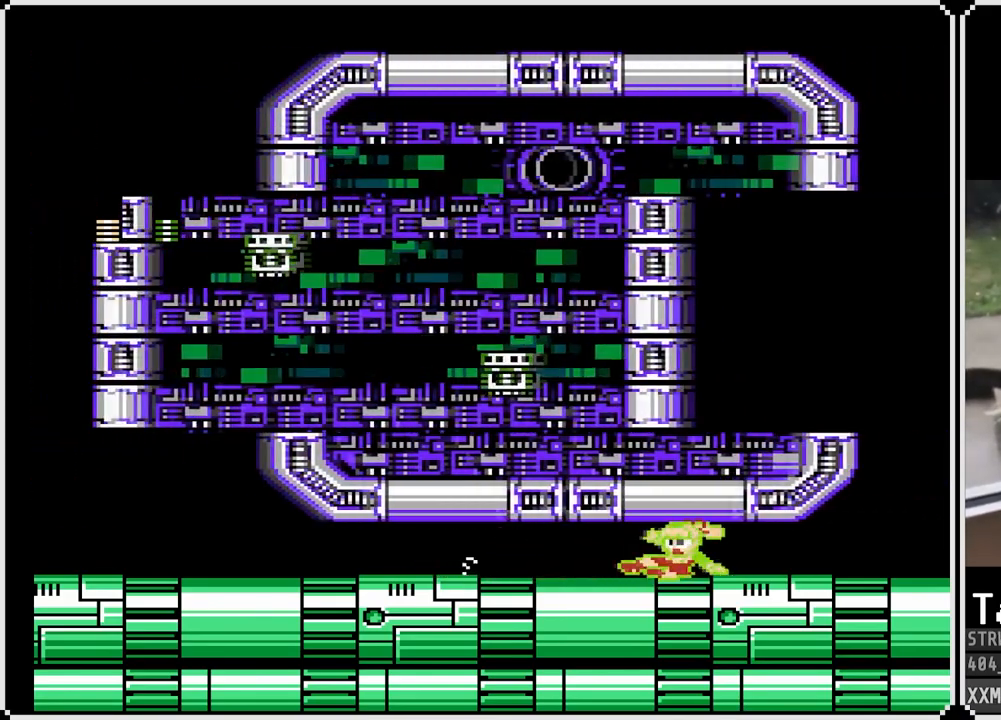
{"buttons": ["SQUARE", "DPAD_RIGHT"], "left_stick": "center", "right_stick": "center", "events": [[167, "DPAD_LEFT", "up"], [250, "DPAD_RIGHT", "down"]]}
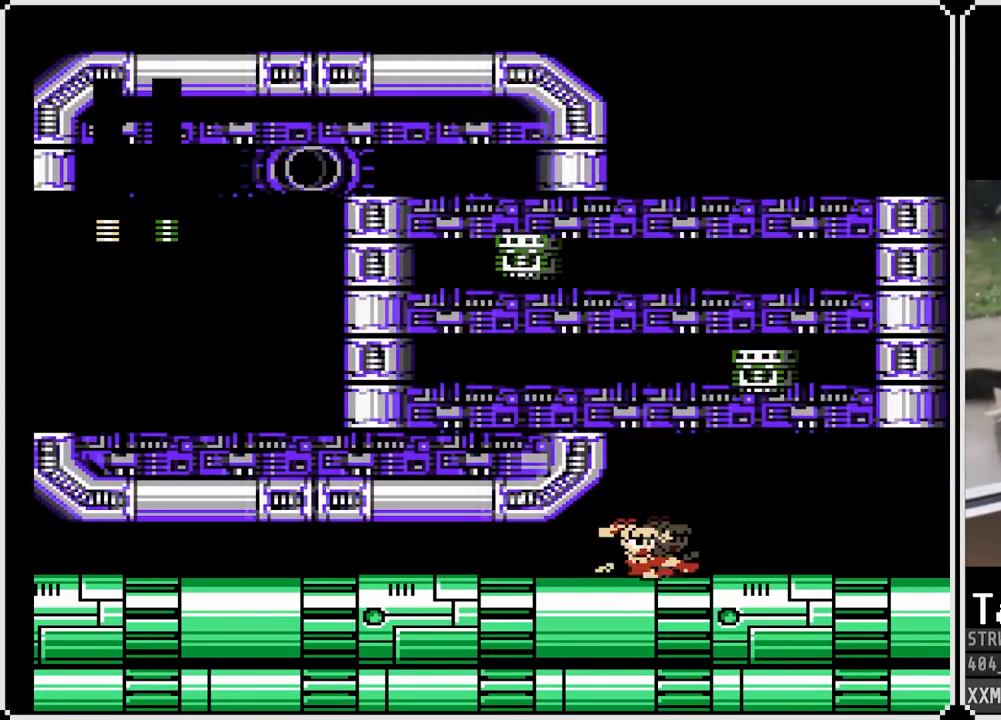
{"buttons": ["SQUARE", "DPAD_LEFT"], "left_stick": "center", "right_stick": "center", "events": [[17, "DPAD_RIGHT", "up"], [50, "DPAD_LEFT", "down"]]}
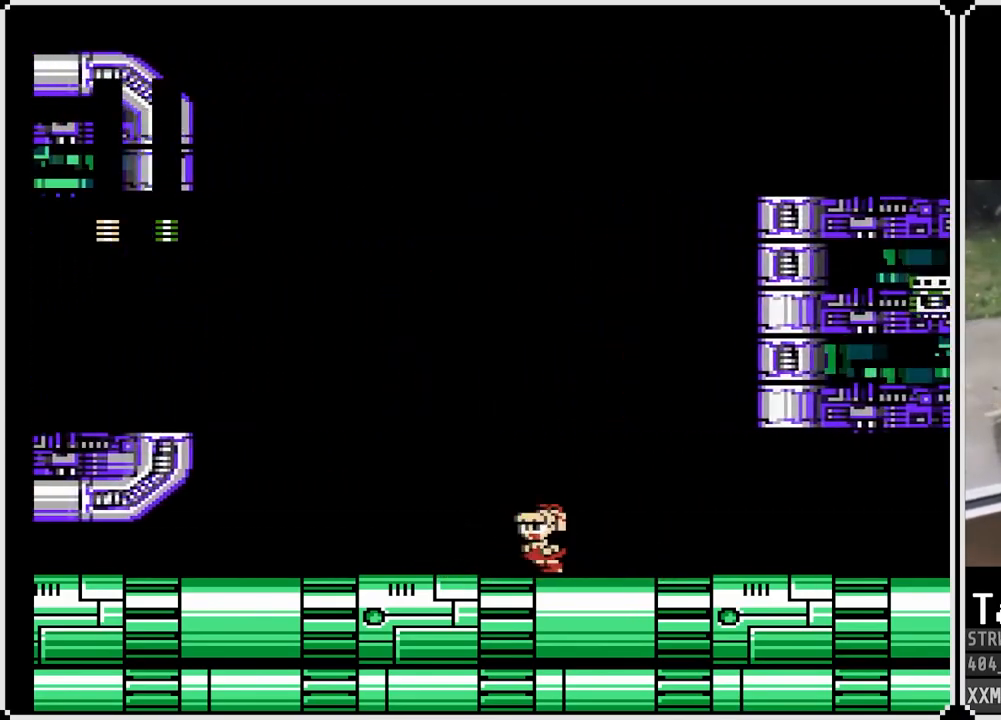
{"buttons": ["SQUARE"], "left_stick": "center", "right_stick": "center", "events": [[183, "DPAD_LEFT", "up"]]}
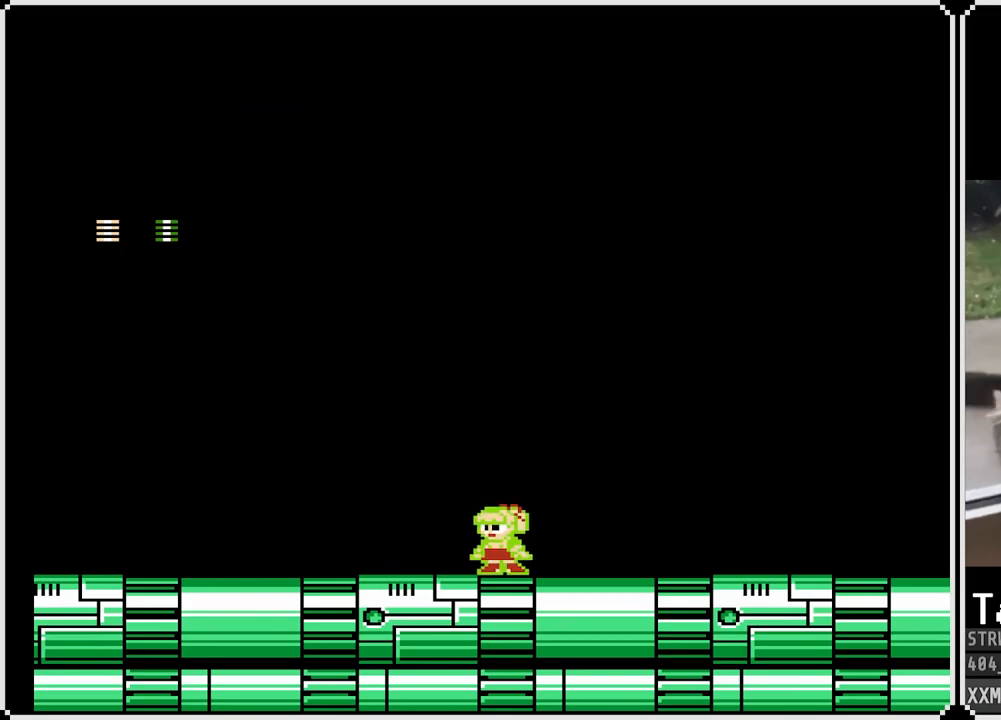
{"buttons": ["SQUARE"], "left_stick": "center", "right_stick": "center", "events": []}
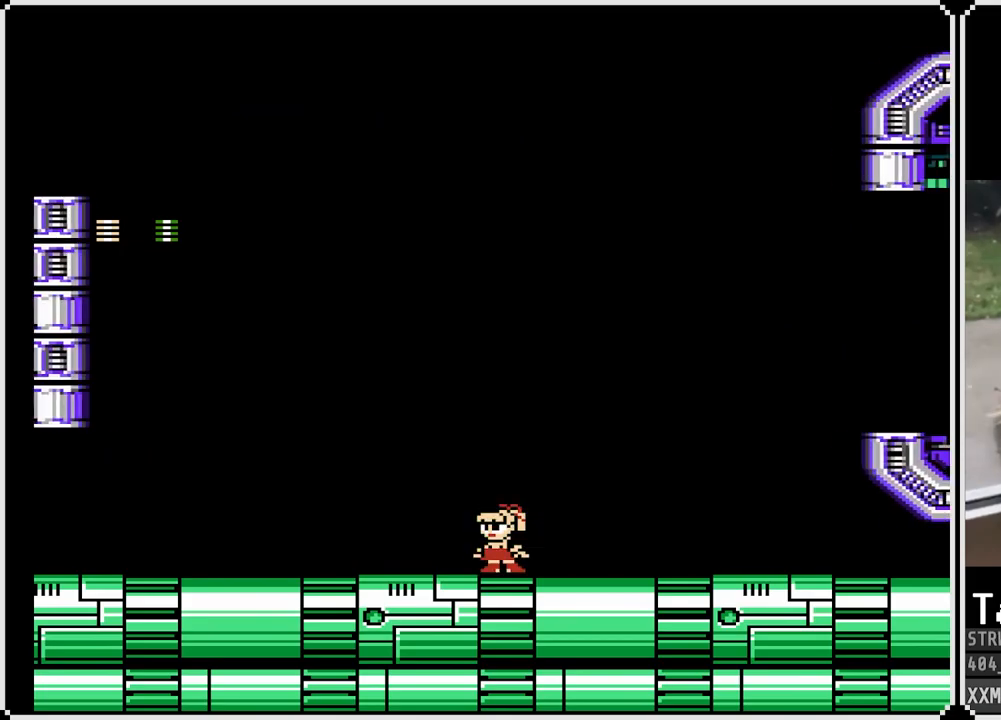
{"buttons": ["SQUARE", "DPAD_RIGHT"], "left_stick": "center", "right_stick": "center", "events": [[483, "DPAD_RIGHT", "down"]]}
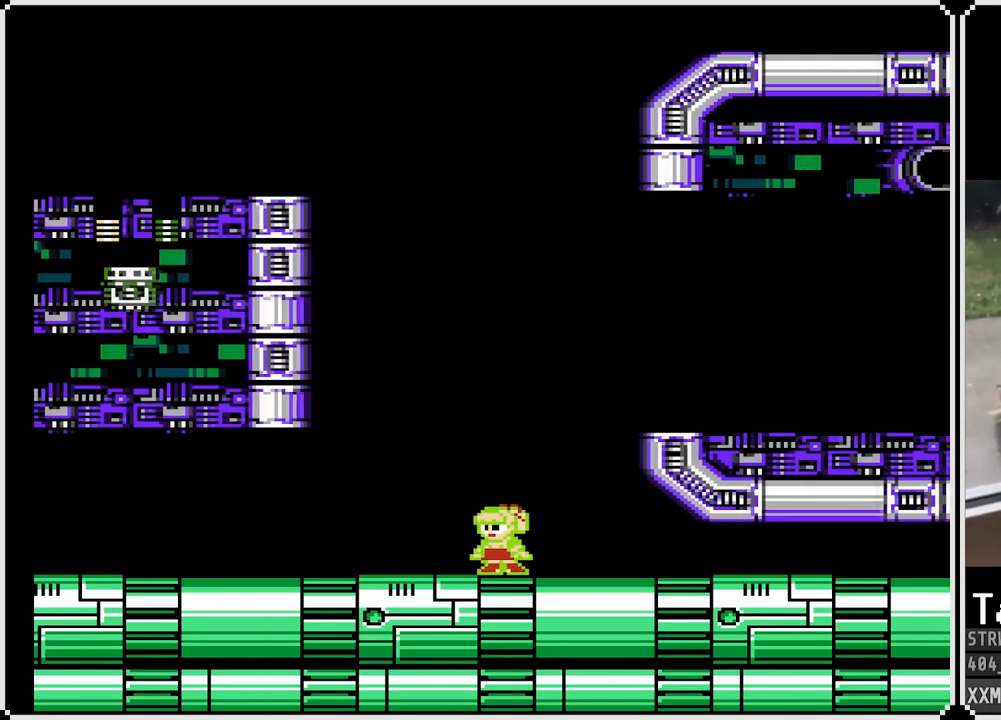
{"buttons": ["SQUARE"], "left_stick": "center", "right_stick": "center", "events": [[17, "DPAD_DOWN", "down"], [50, "CROSS", "down"], [233, "CROSS", "up"], [267, "DPAD_DOWN", "up"], [267, "DPAD_RIGHT", "up"]]}
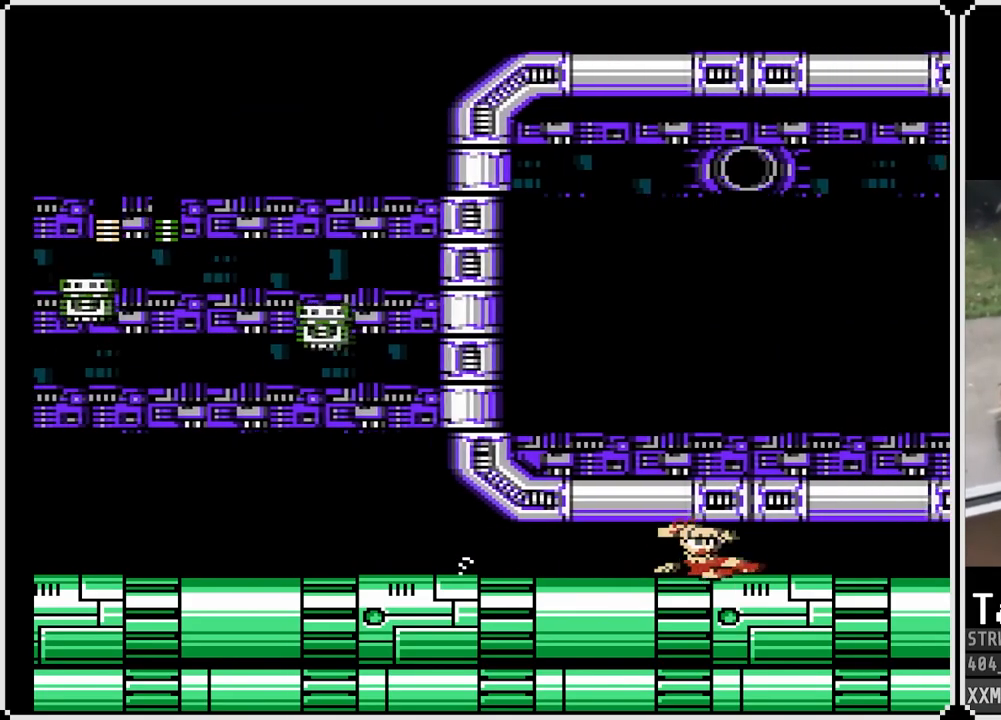
{"buttons": ["SQUARE", "DPAD_LEFT"], "left_stick": "center", "right_stick": "center", "events": [[433, "DPAD_LEFT", "down"]]}
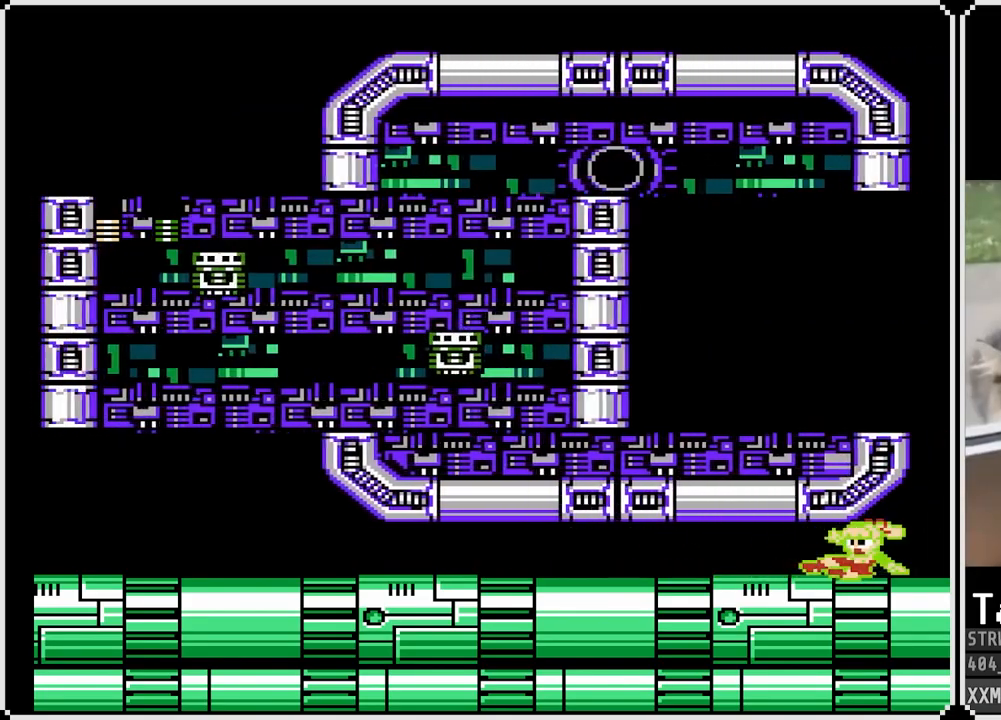
{"buttons": ["SQUARE", "DPAD_LEFT"], "left_stick": "center", "right_stick": "center", "events": [[233, "DPAD_LEFT", "up"], [233, "DPAD_RIGHT", "down"], [400, "DPAD_RIGHT", "up"], [433, "DPAD_LEFT", "down"]]}
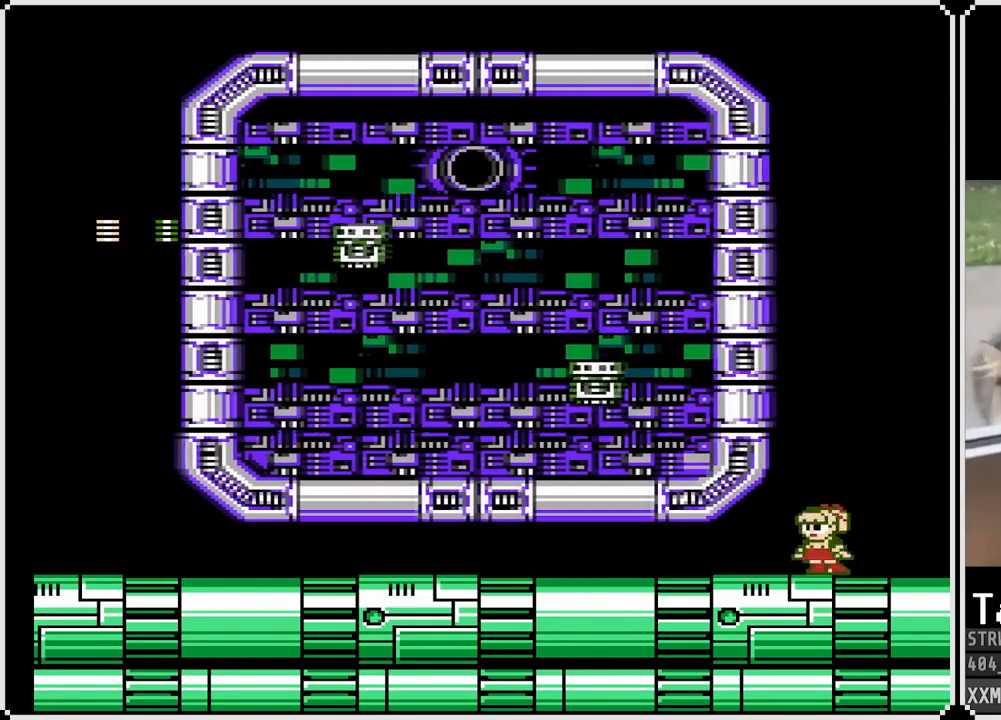
{"buttons": ["SQUARE", "DPAD_LEFT"], "left_stick": "center", "right_stick": "center", "events": []}
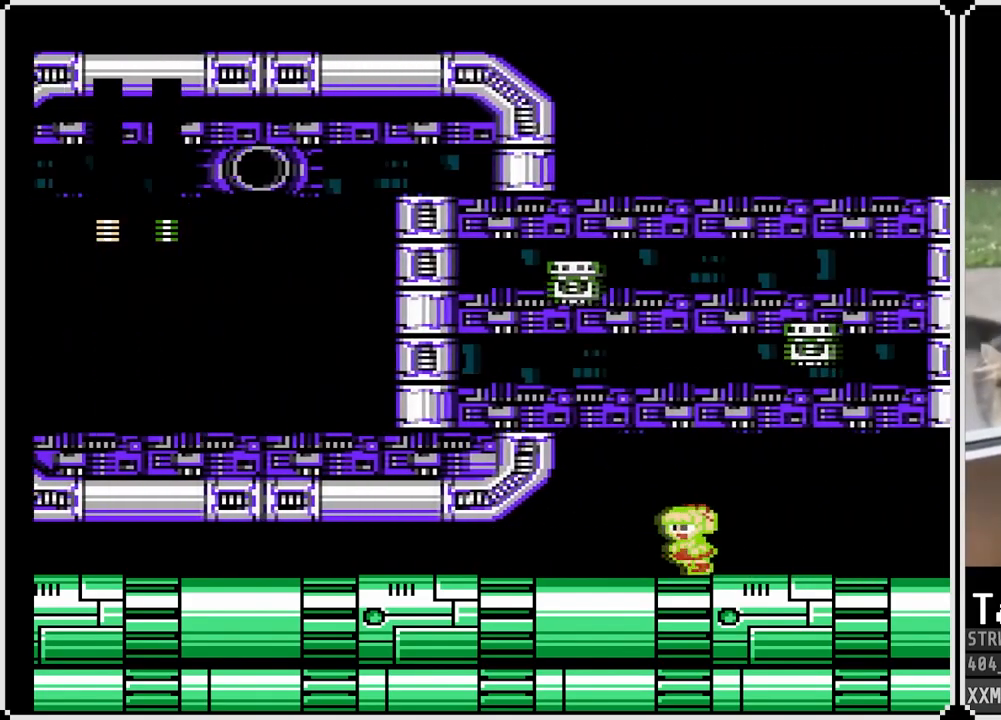
{"buttons": ["SQUARE", "DPAD_LEFT"], "left_stick": "center", "right_stick": "center", "events": []}
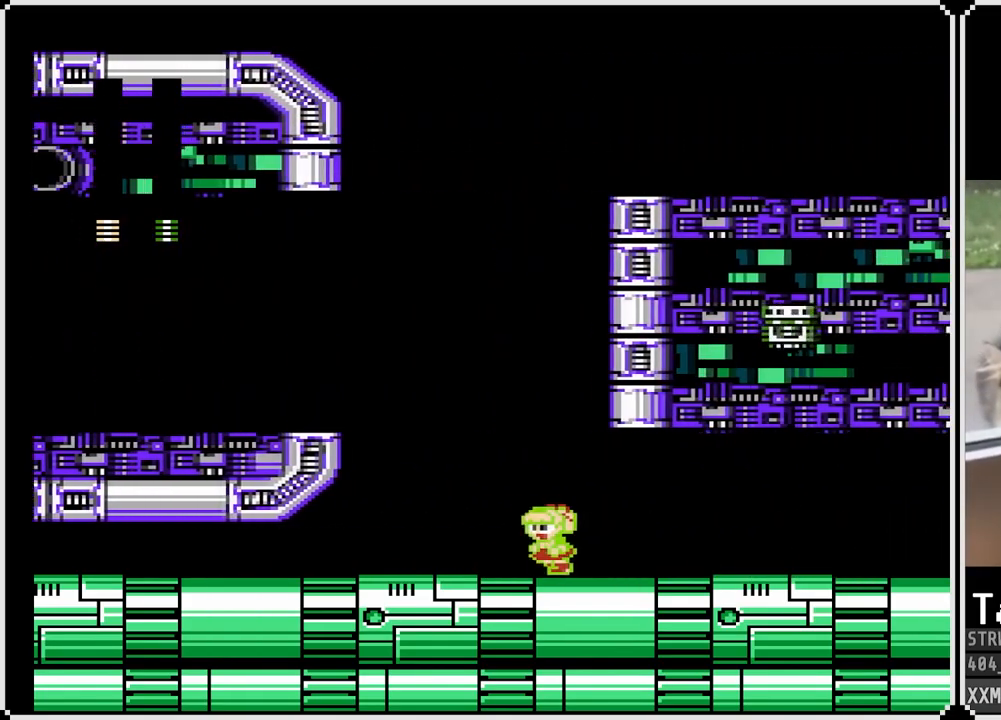
{"buttons": ["SQUARE", "DPAD_RIGHT"], "left_stick": "center", "right_stick": "center", "events": [[300, "DPAD_LEFT", "up"], [317, "DPAD_RIGHT", "down"]]}
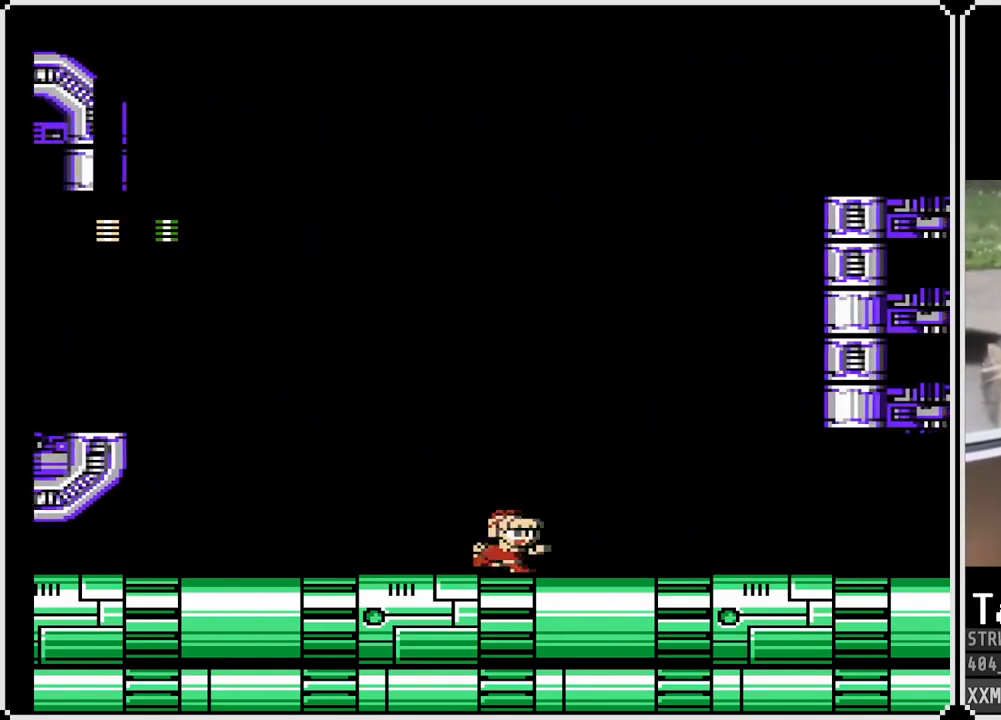
{"buttons": ["SQUARE", "DPAD_LEFT"], "left_stick": "center", "right_stick": "center", "events": [[67, "DPAD_RIGHT", "up"], [317, "DPAD_LEFT", "down"]]}
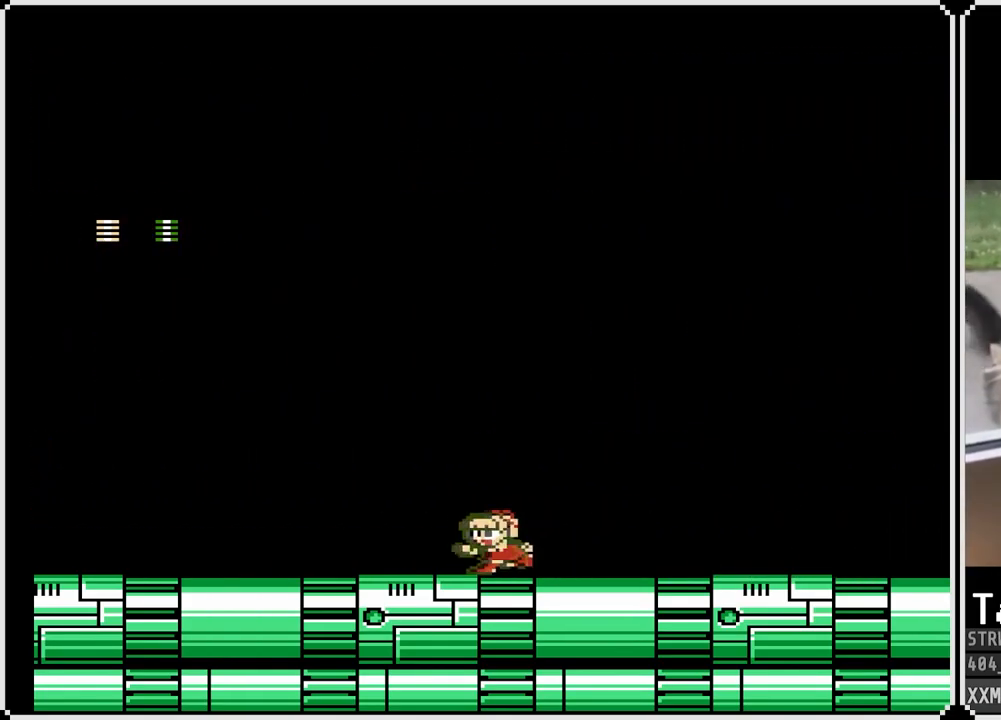
{"buttons": ["SQUARE", "DPAD_LEFT"], "left_stick": "center", "right_stick": "center", "events": [[17, "DPAD_LEFT", "up"], [67, "DPAD_RIGHT", "down"], [100, "DPAD_RIGHT", "up"], [250, "DPAD_RIGHT", "down"], [383, "DPAD_RIGHT", "up"], [483, "DPAD_LEFT", "down"]]}
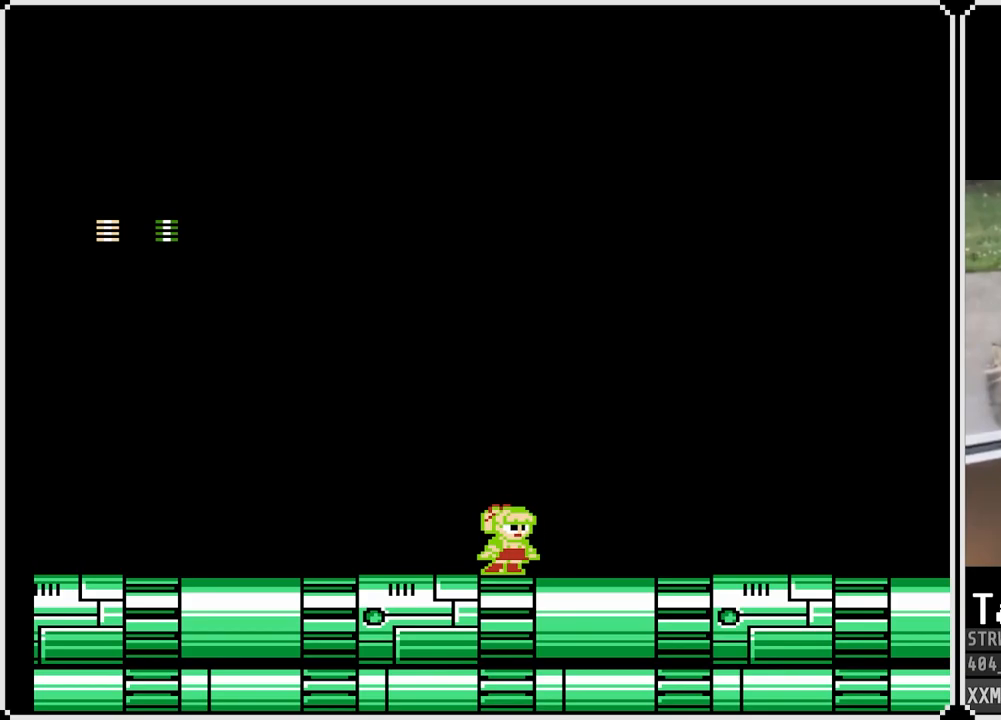
{"buttons": ["SQUARE", "DPAD_RIGHT"], "left_stick": "center", "right_stick": "center", "events": [[150, "DPAD_LEFT", "up"], [267, "DPAD_RIGHT", "down"], [400, "DPAD_RIGHT", "up"], [500, "DPAD_RIGHT", "down"]]}
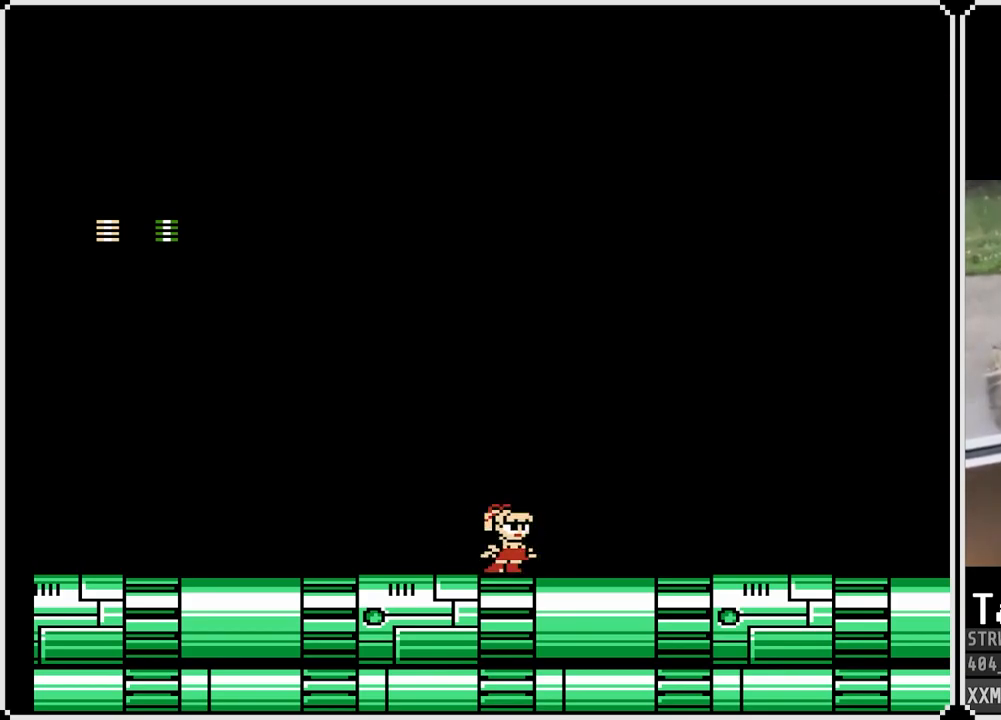
{"buttons": ["SQUARE", "DPAD_RIGHT"], "left_stick": "center", "right_stick": "center", "events": [[133, "DPAD_RIGHT", "up"], [217, "DPAD_RIGHT", "down"], [350, "DPAD_RIGHT", "up"], [417, "DPAD_RIGHT", "down"]]}